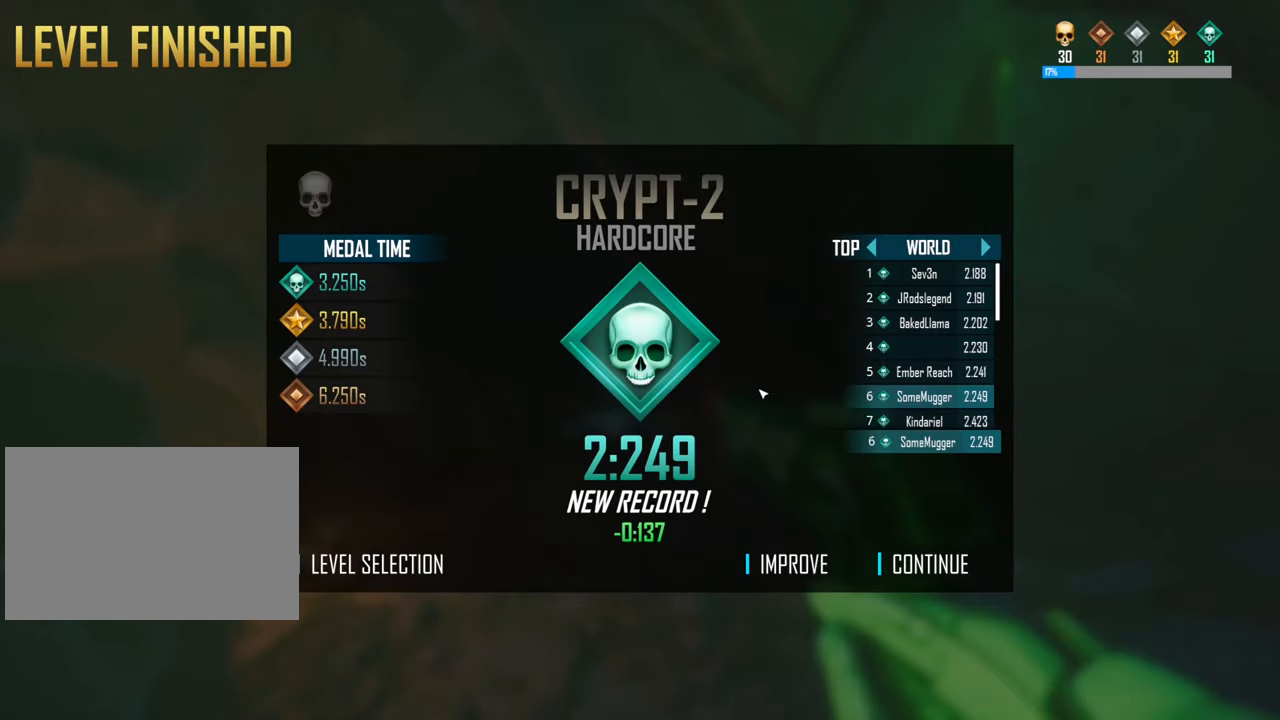
Gameplay with keyboard; each line is a JSON object with the keys held at the frame after it. "events" lists presses ("down") and releases ("up") of "a", "ctrl", "d", "e", "f", "q", "r", "s", "shift", "space", "tab" and "w" between this image and that frame as [ms after this image, input, new state], when the widget could be followed in between. No other keys are recorded. Mouse input is not recorded.
{"keys": [], "events": []}
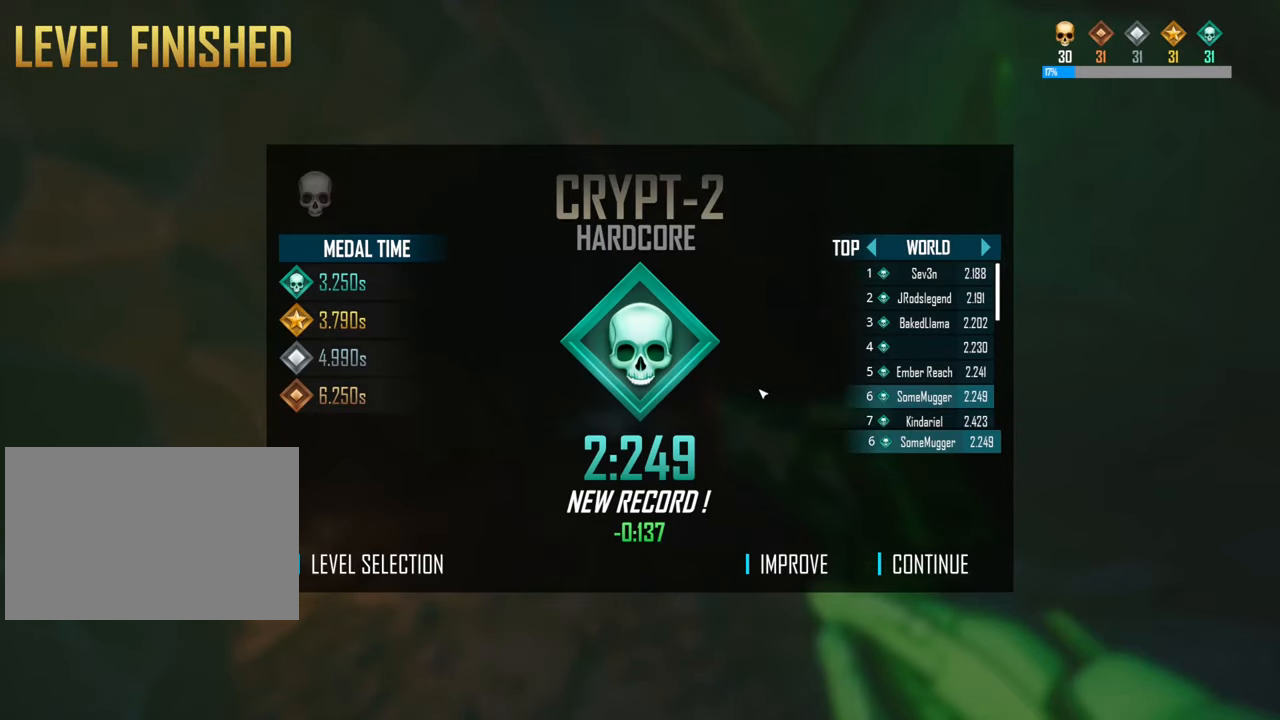
{"keys": [], "events": []}
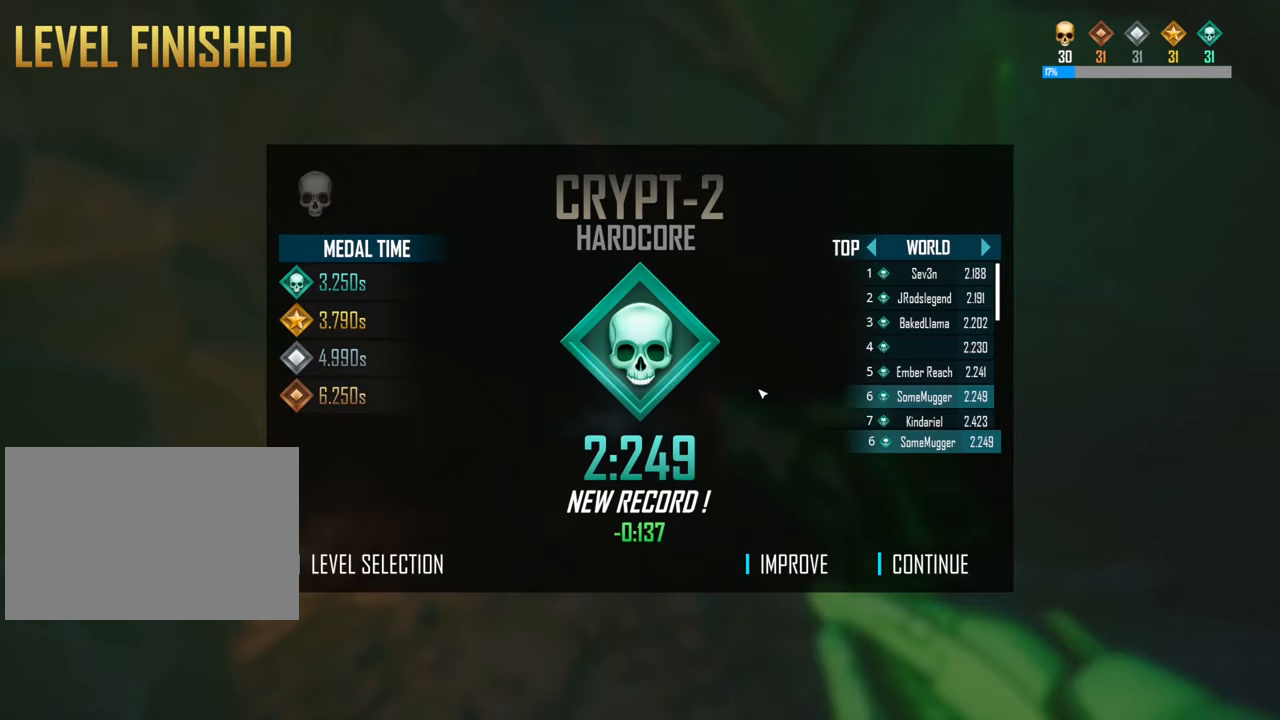
{"keys": ["space", "w"], "events": [[100, "w", "down"], [200, "shift", "down"], [433, "space", "down"], [500, "shift", "up"]]}
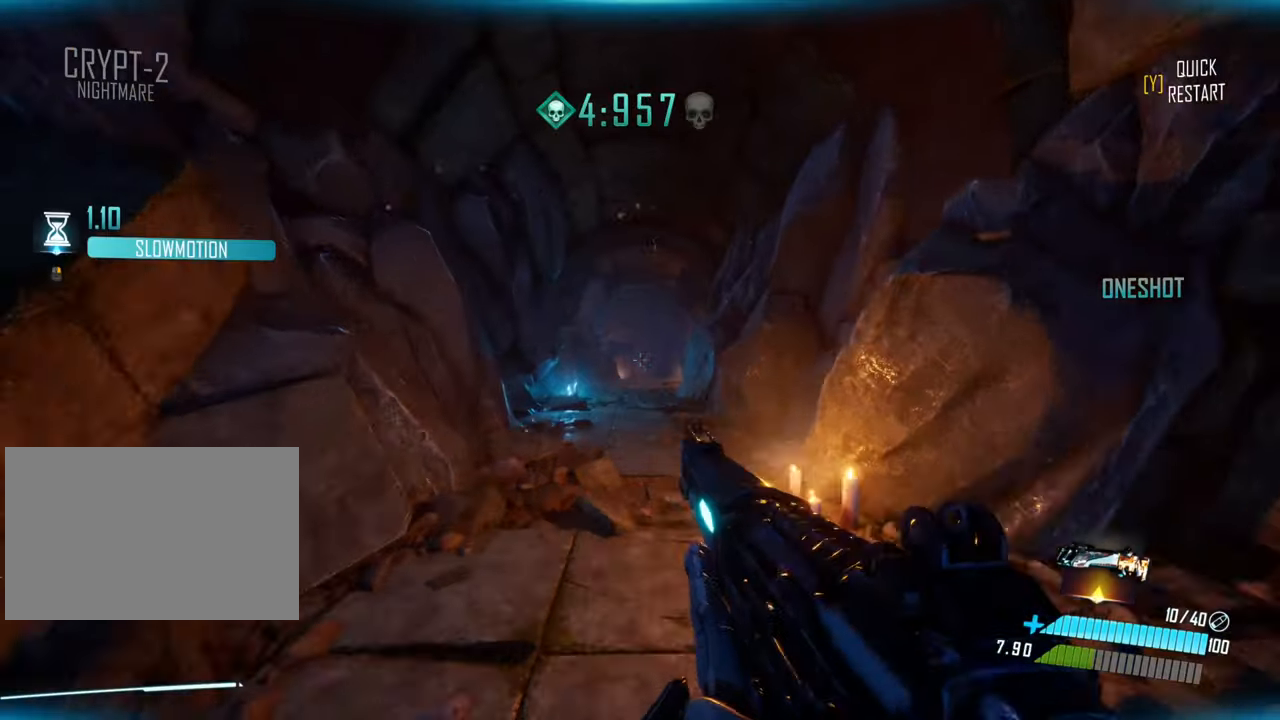
{"keys": ["w"], "events": [[67, "space", "up"]]}
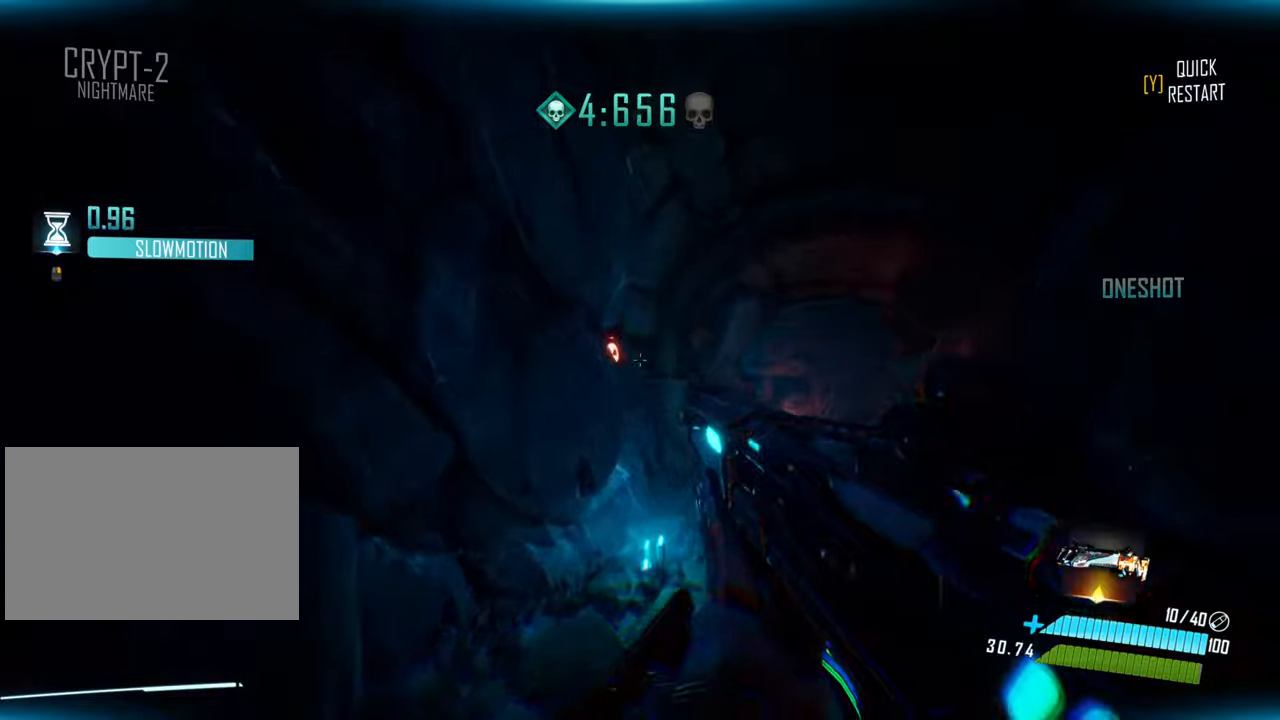
{"keys": ["shift", "w"], "events": [[400, "shift", "down"]]}
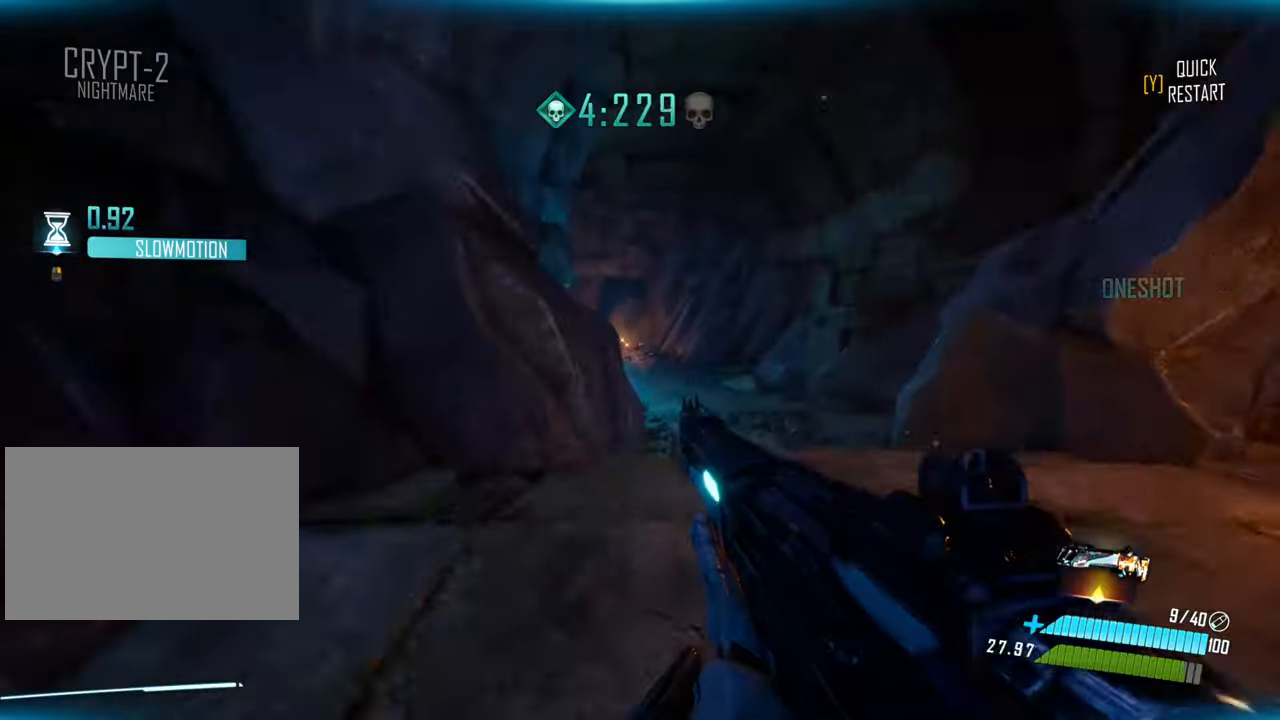
{"keys": ["w"], "events": [[17, "space", "down"], [34, "shift", "up"], [167, "space", "up"]]}
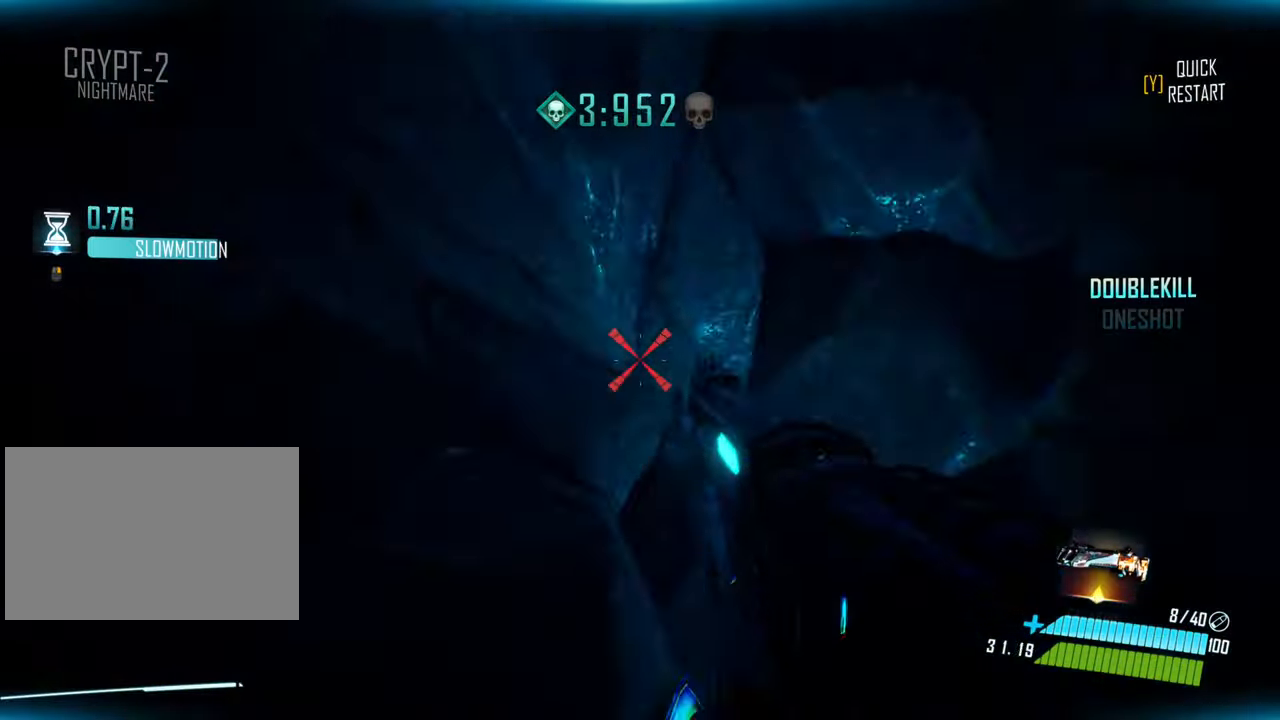
{"keys": ["w"], "events": [[250, "a", "down"], [467, "a", "up"]]}
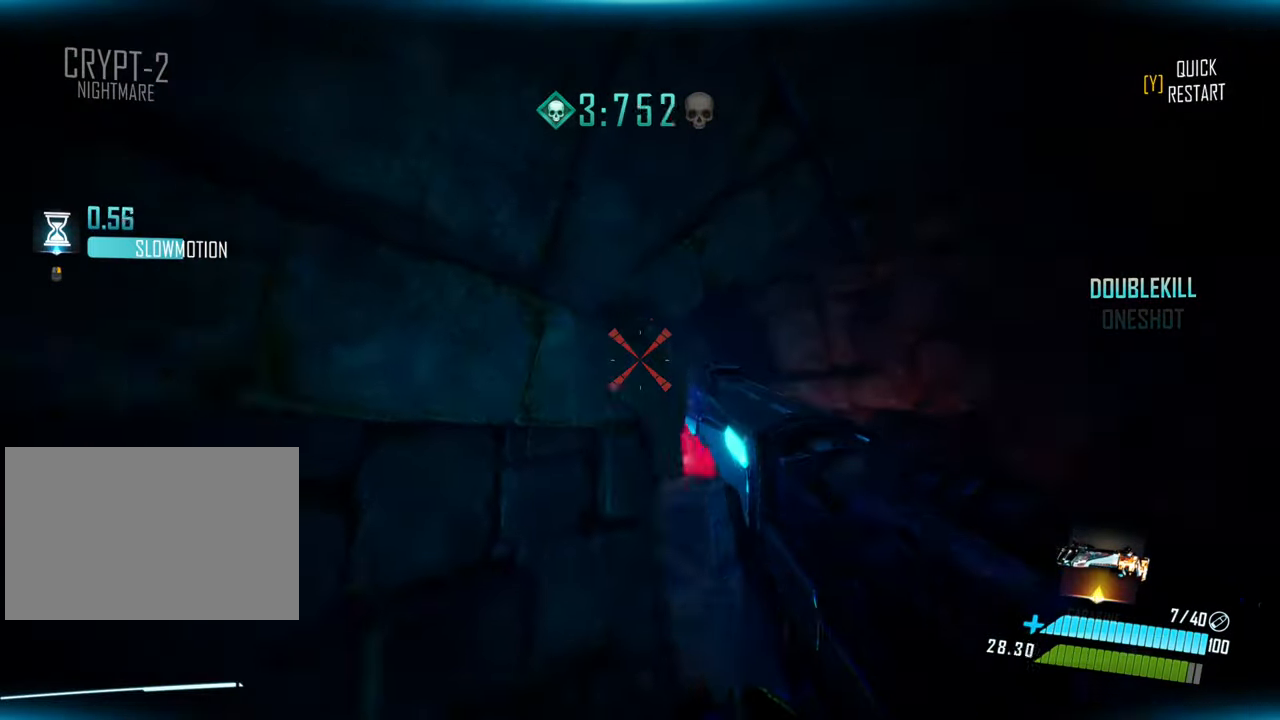
{"keys": ["w"], "events": [[117, "a", "down"], [200, "a", "up"]]}
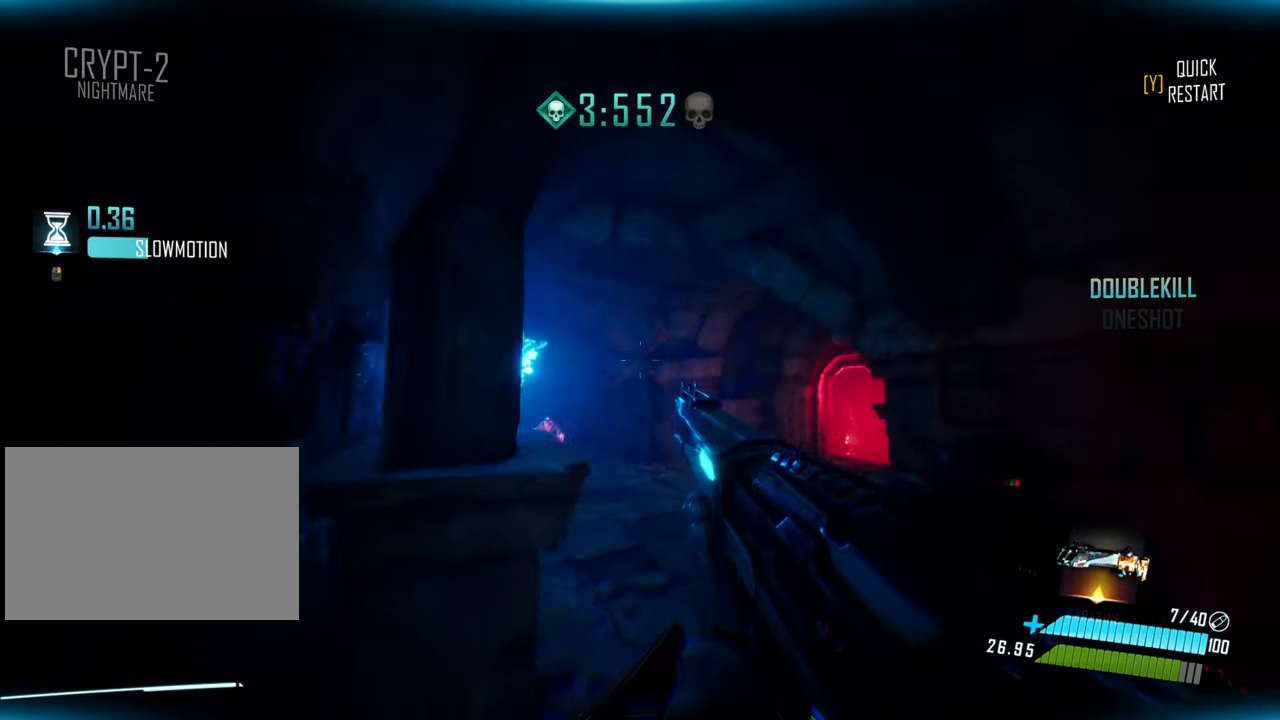
{"keys": ["w"], "events": [[34, "d", "down"], [100, "d", "up"]]}
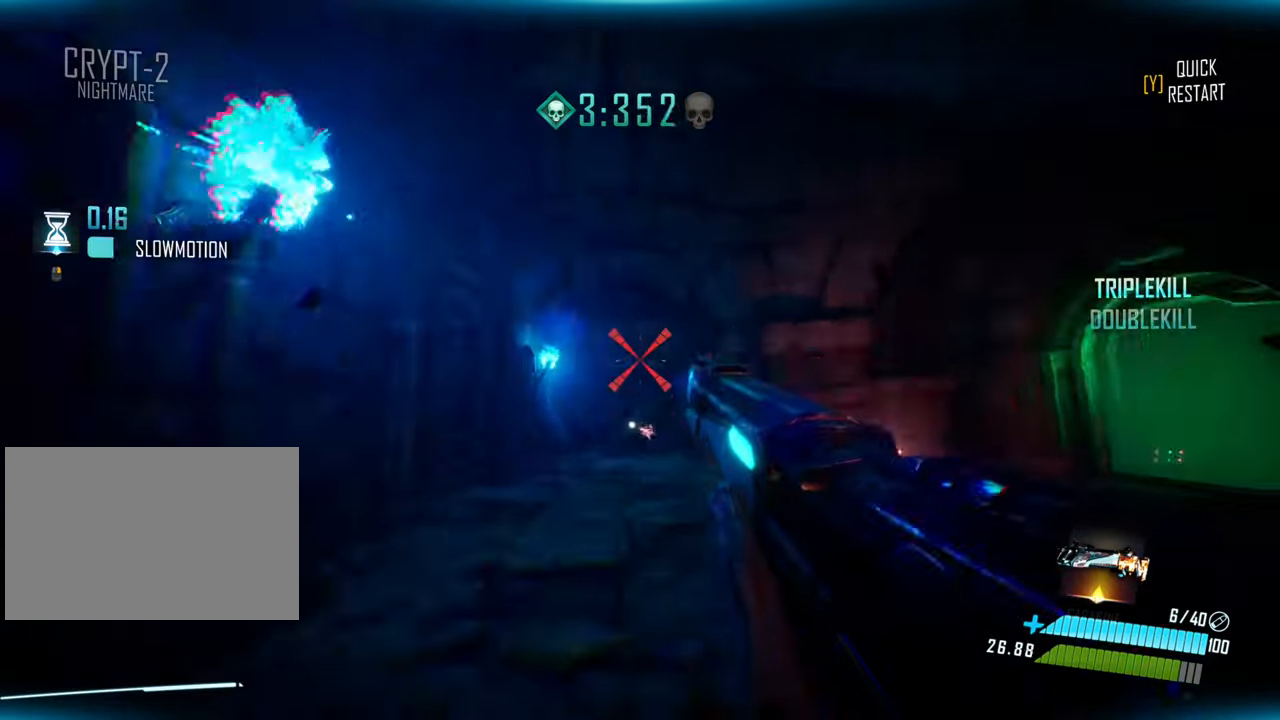
{"keys": ["w"], "events": [[17, "shift", "down"], [150, "space", "down"], [200, "shift", "up"], [500, "space", "up"]]}
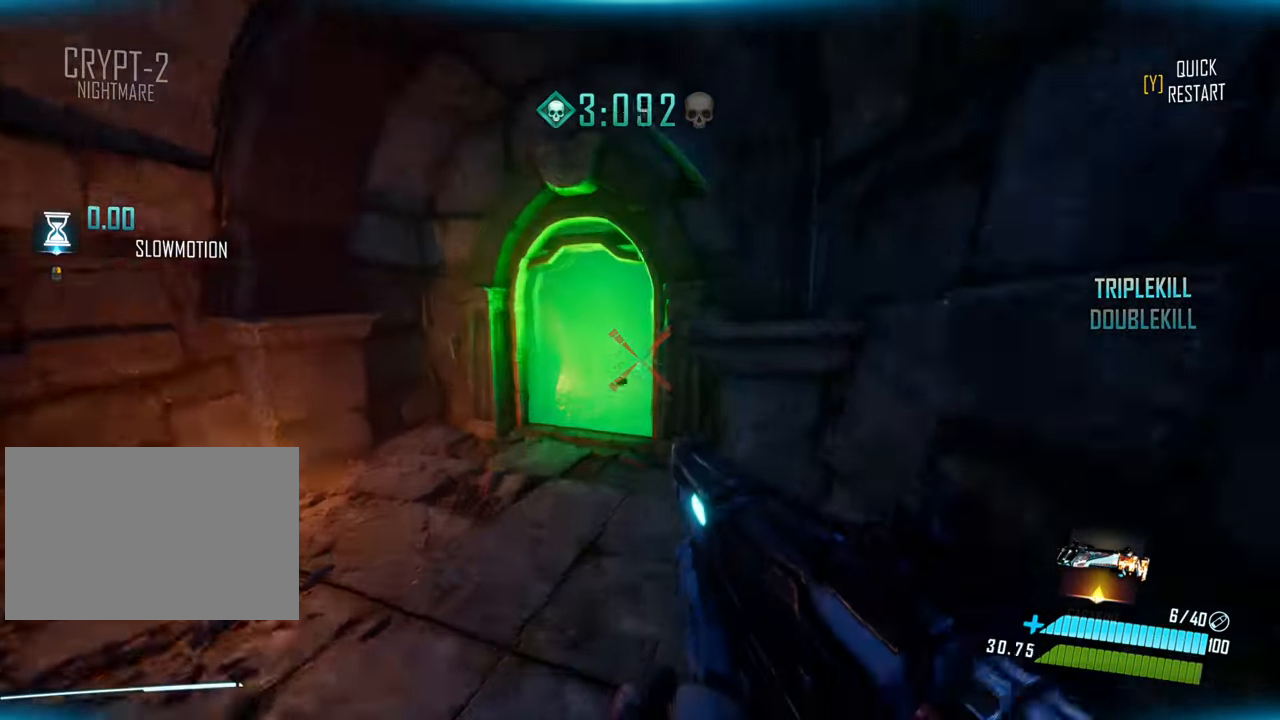
{"keys": [], "events": [[484, "w", "up"]]}
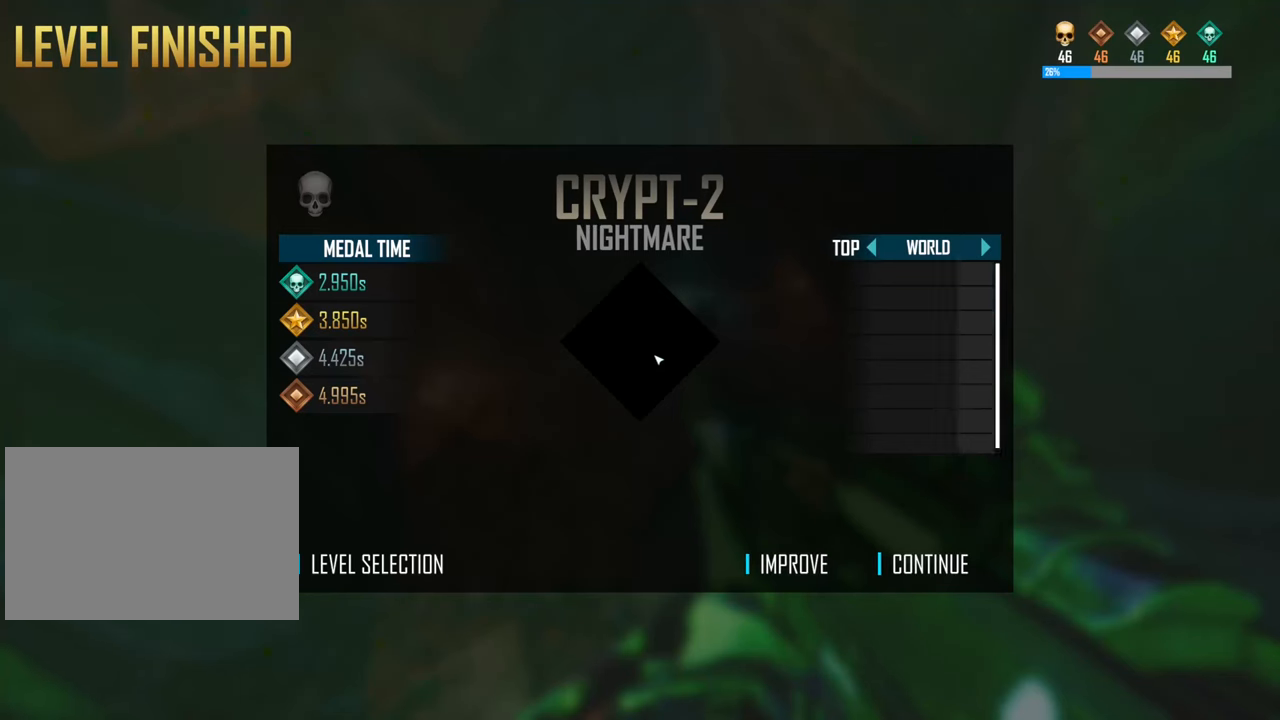
{"keys": [], "events": []}
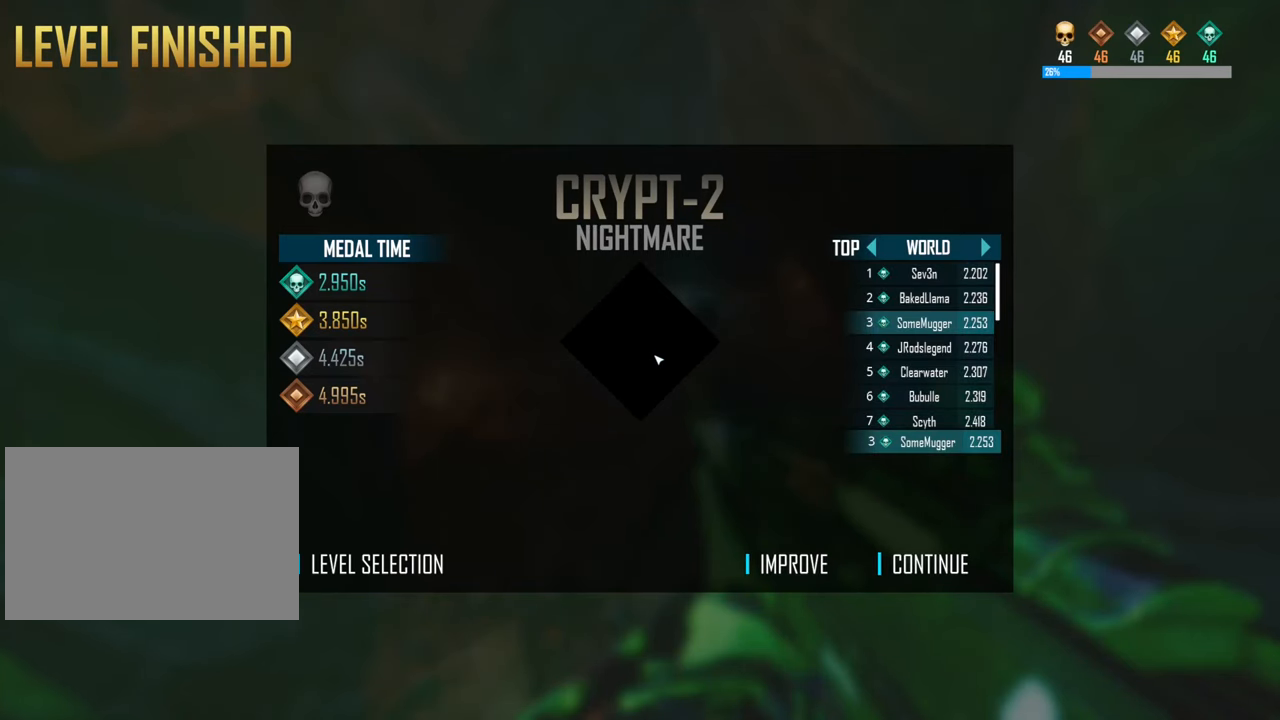
{"keys": [], "events": []}
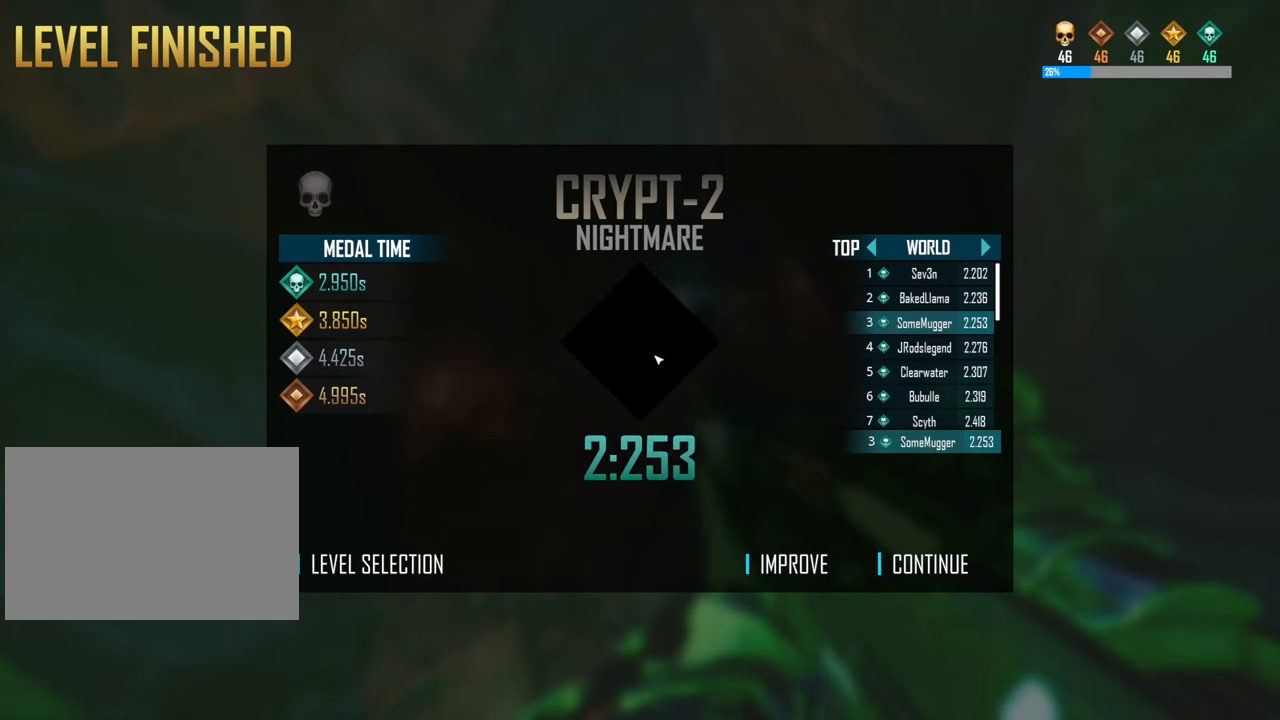
{"keys": [], "events": []}
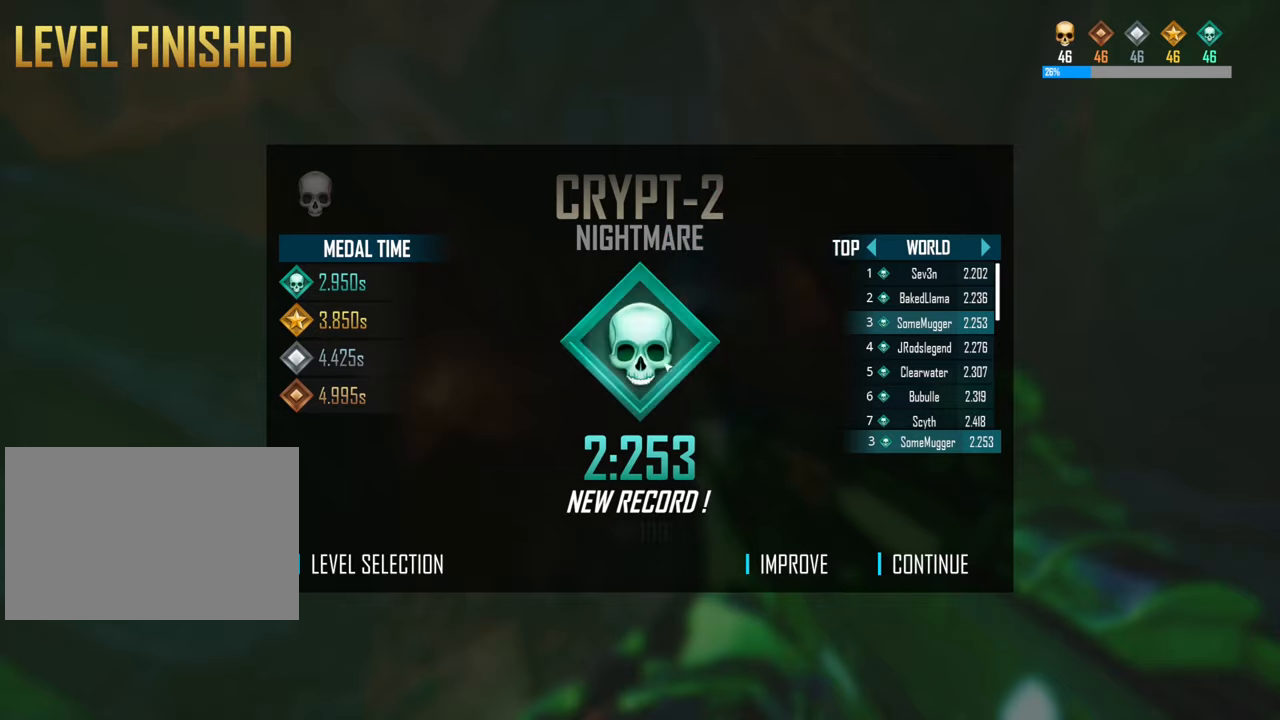
{"keys": [], "events": []}
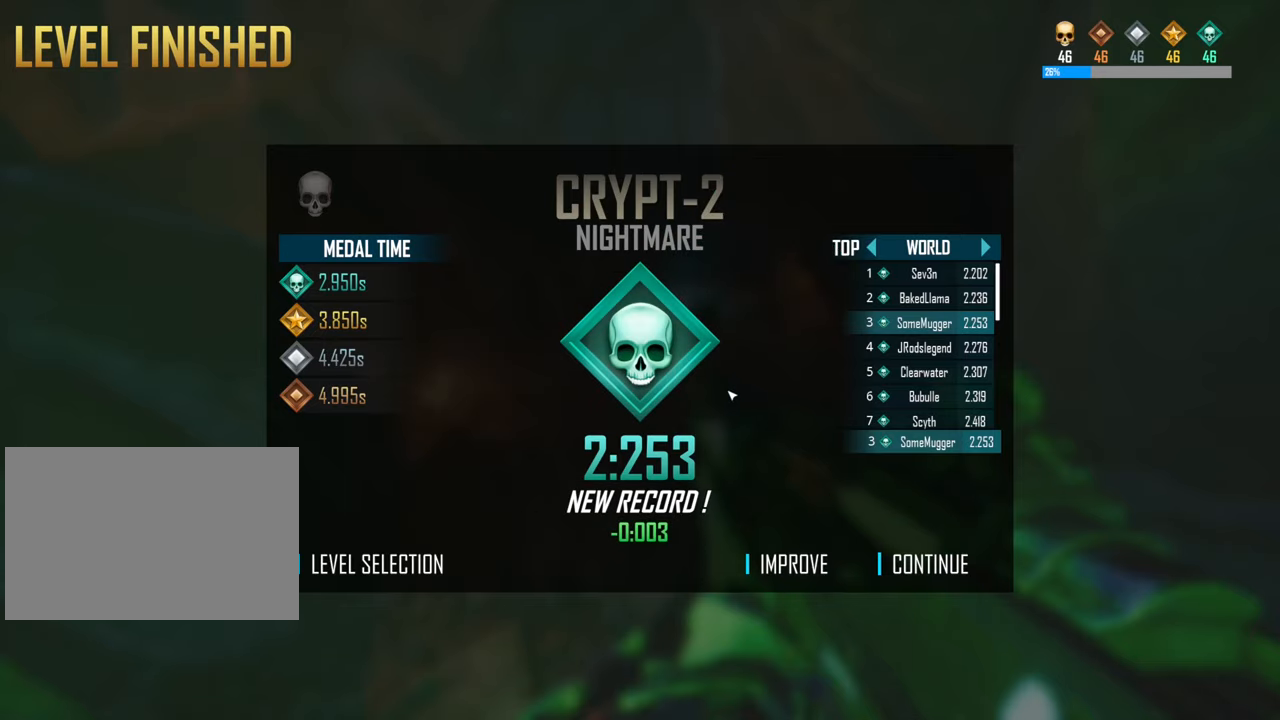
{"keys": [], "events": []}
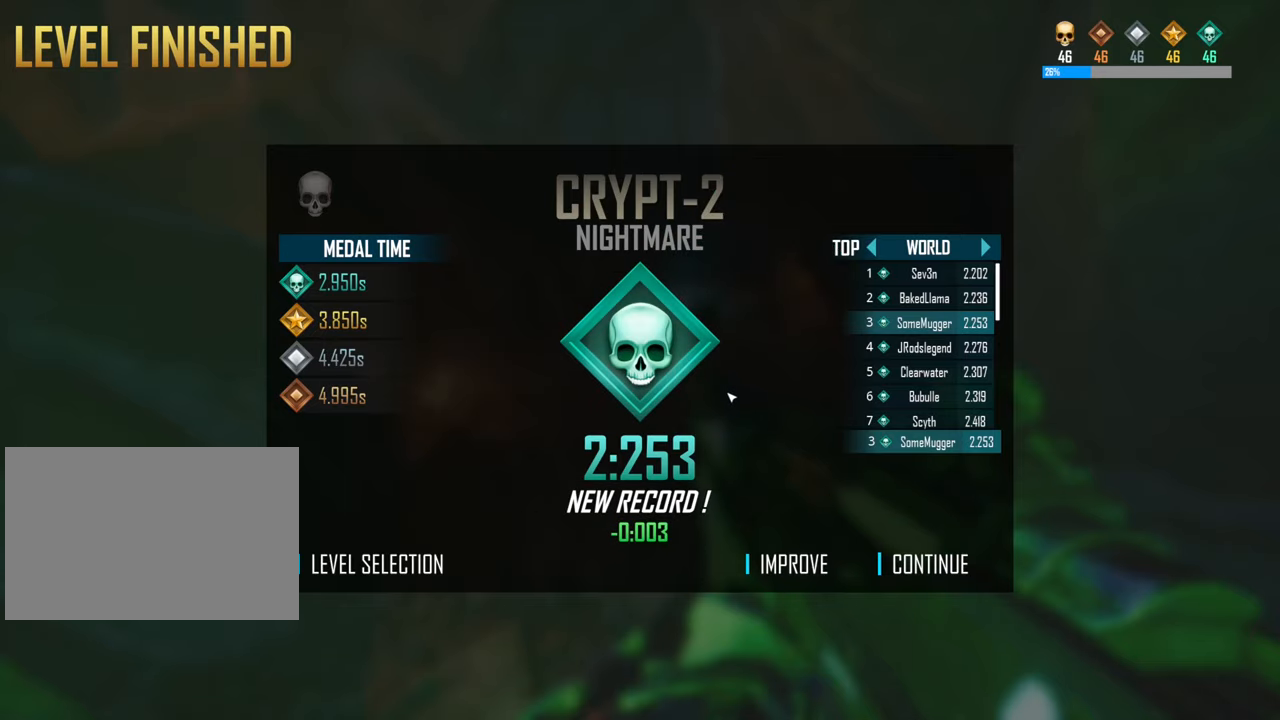
{"keys": [], "events": []}
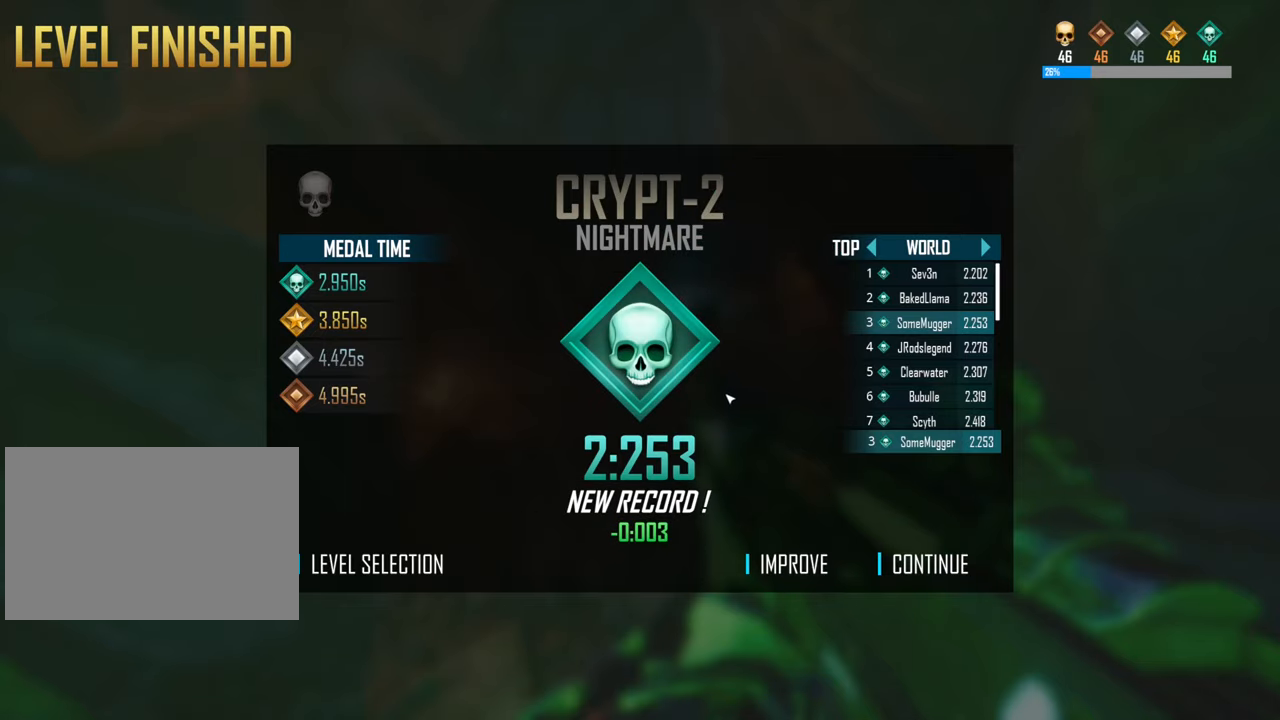
{"keys": [], "events": []}